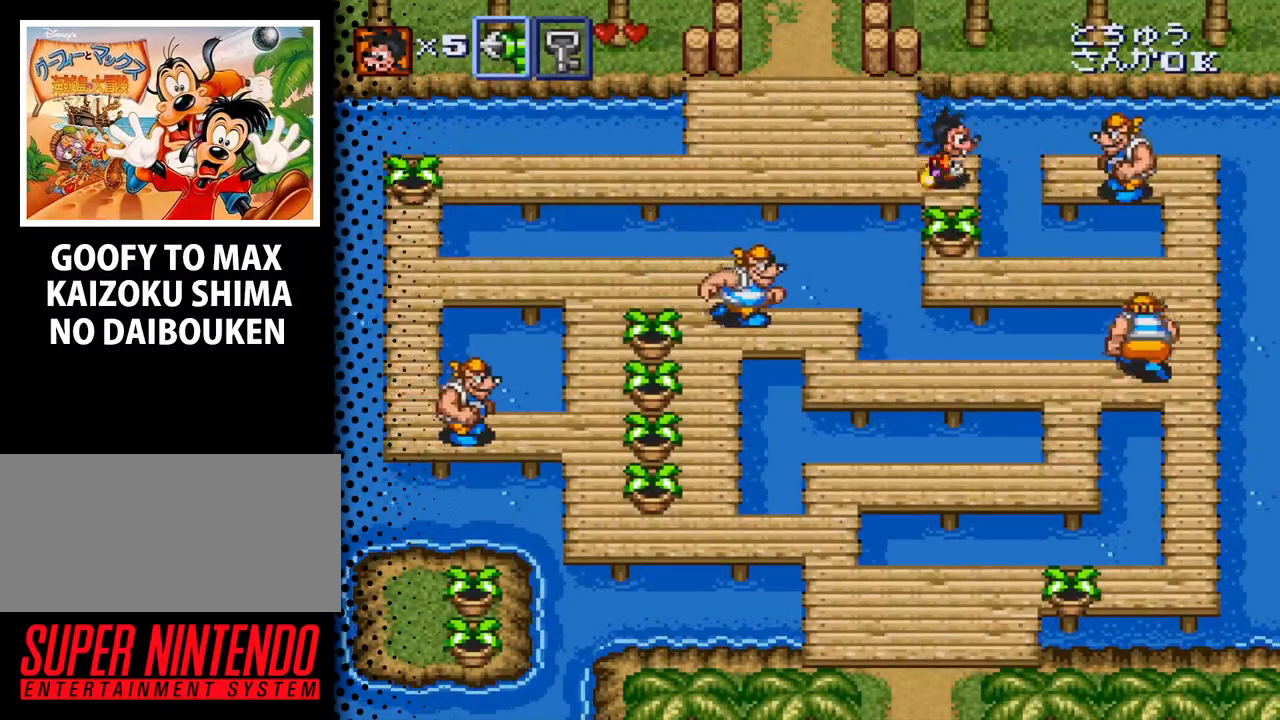
Gameplay with a controller (Nintendo layout); each line is a JSON object with the inputs held at the frame after it. "events" lists button and stick changes between this image and that frame as [ms after this image, input, new state], when the widget could be followed in between. Not read: DPAD_LEFT DPAD_RIGHT L3 R3.
{"buttons": ["B"], "events": [[200, "B", "down"], [267, "DPAD_DOWN", "up"], [333, "B", "up"], [500, "B", "down"]]}
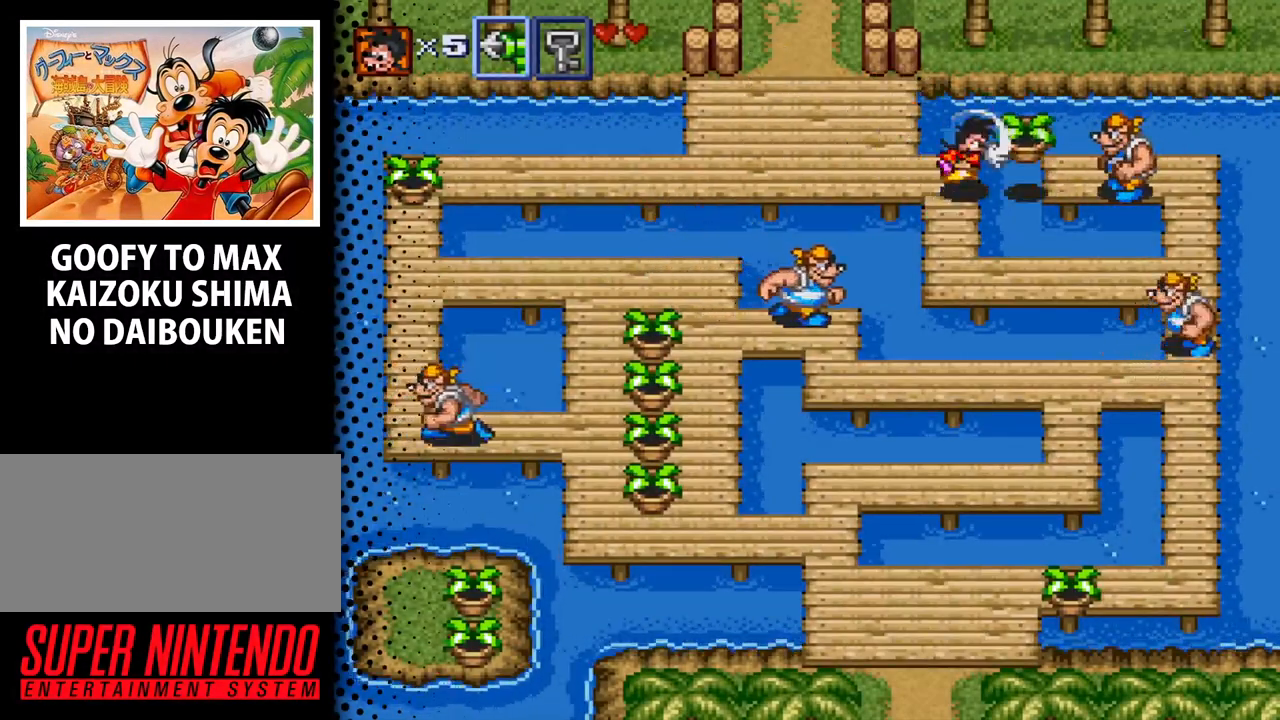
{"buttons": ["DPAD_DOWN"], "events": [[133, "B", "up"], [233, "DPAD_DOWN", "down"]]}
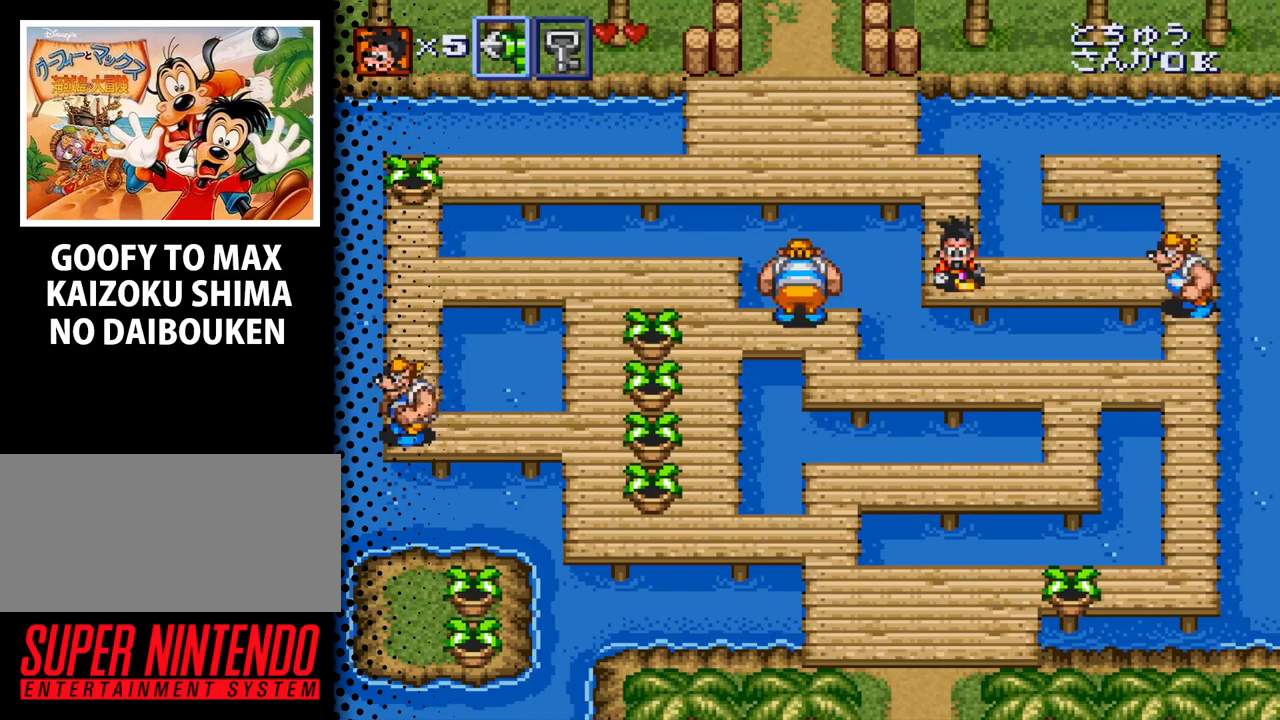
{"buttons": ["Y"], "events": [[133, "DPAD_DOWN", "up"], [200, "Y", "down"]]}
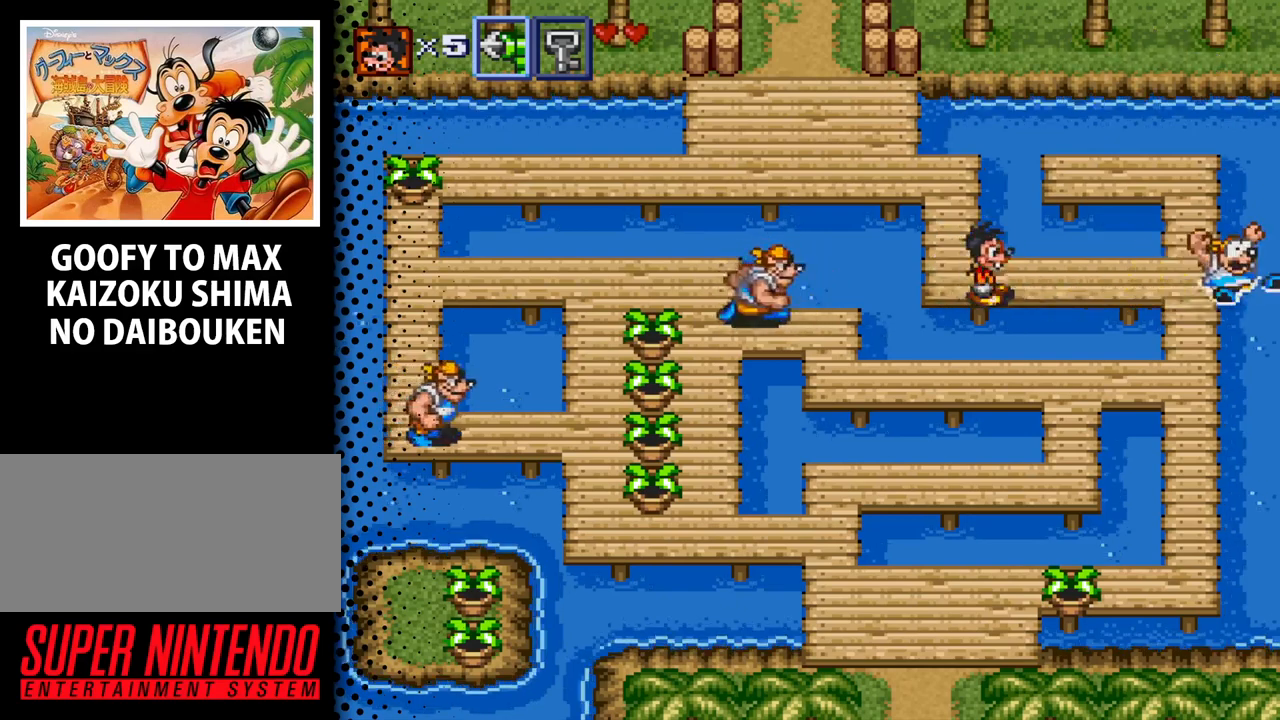
{"buttons": [], "events": [[233, "Y", "up"]]}
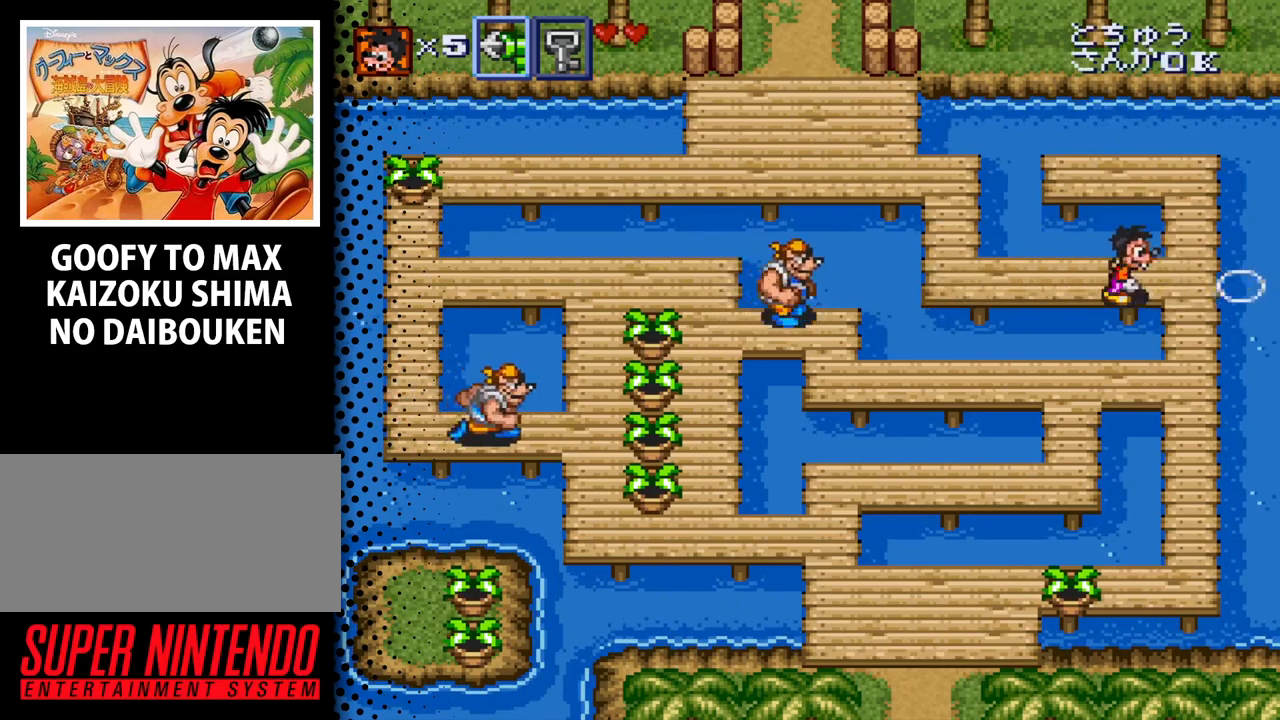
{"buttons": ["DPAD_DOWN"], "events": [[133, "DPAD_DOWN", "down"]]}
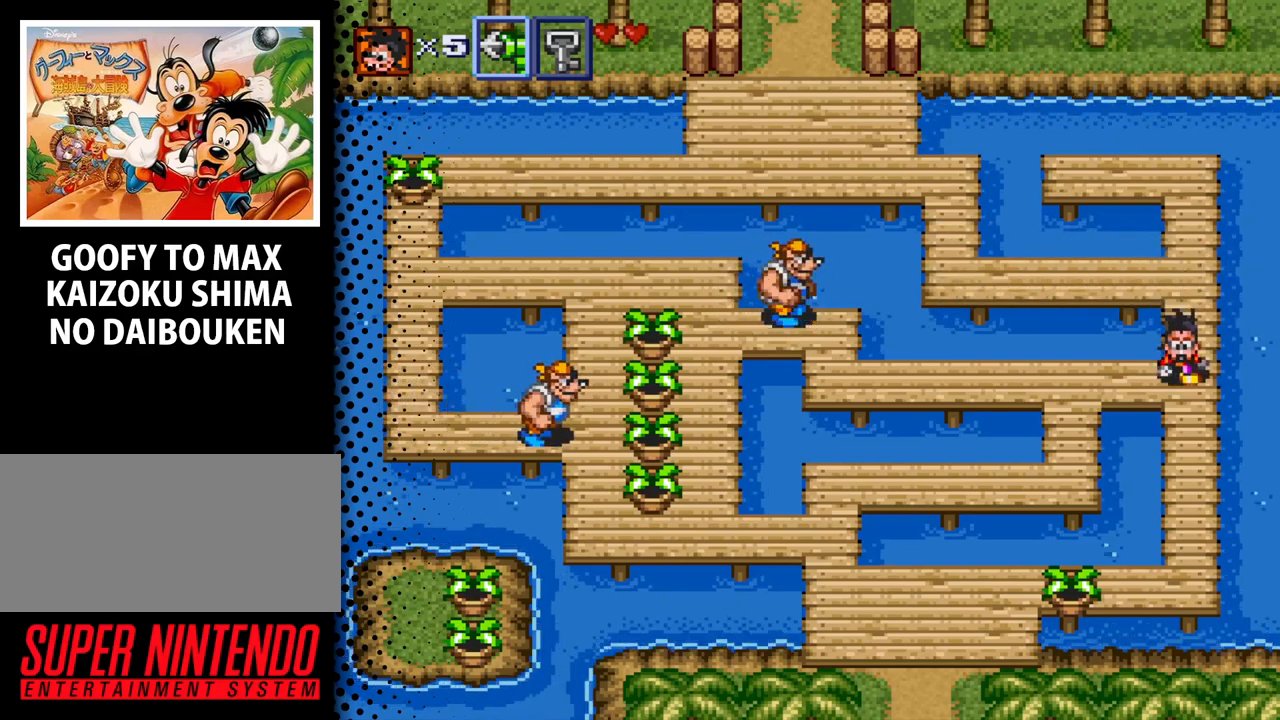
{"buttons": ["DPAD_DOWN"], "events": []}
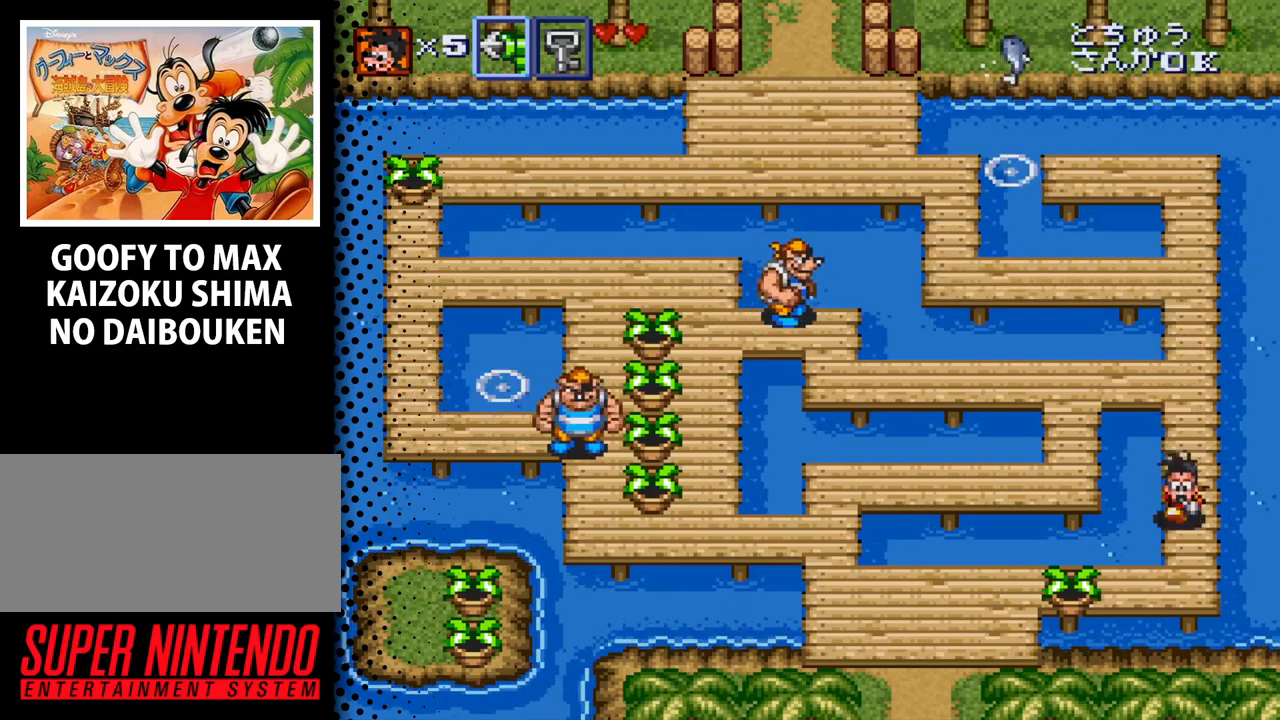
{"buttons": [], "events": [[400, "DPAD_DOWN", "up"]]}
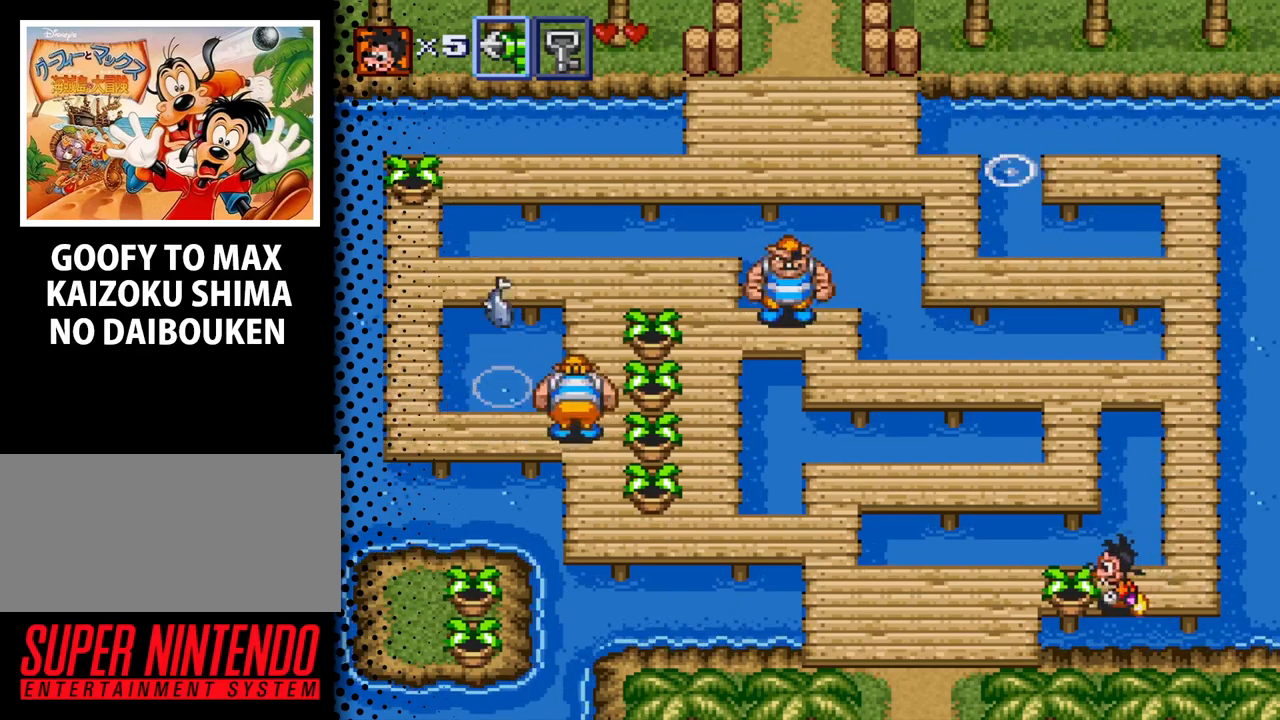
{"buttons": [], "events": [[133, "B", "down"], [267, "B", "up"]]}
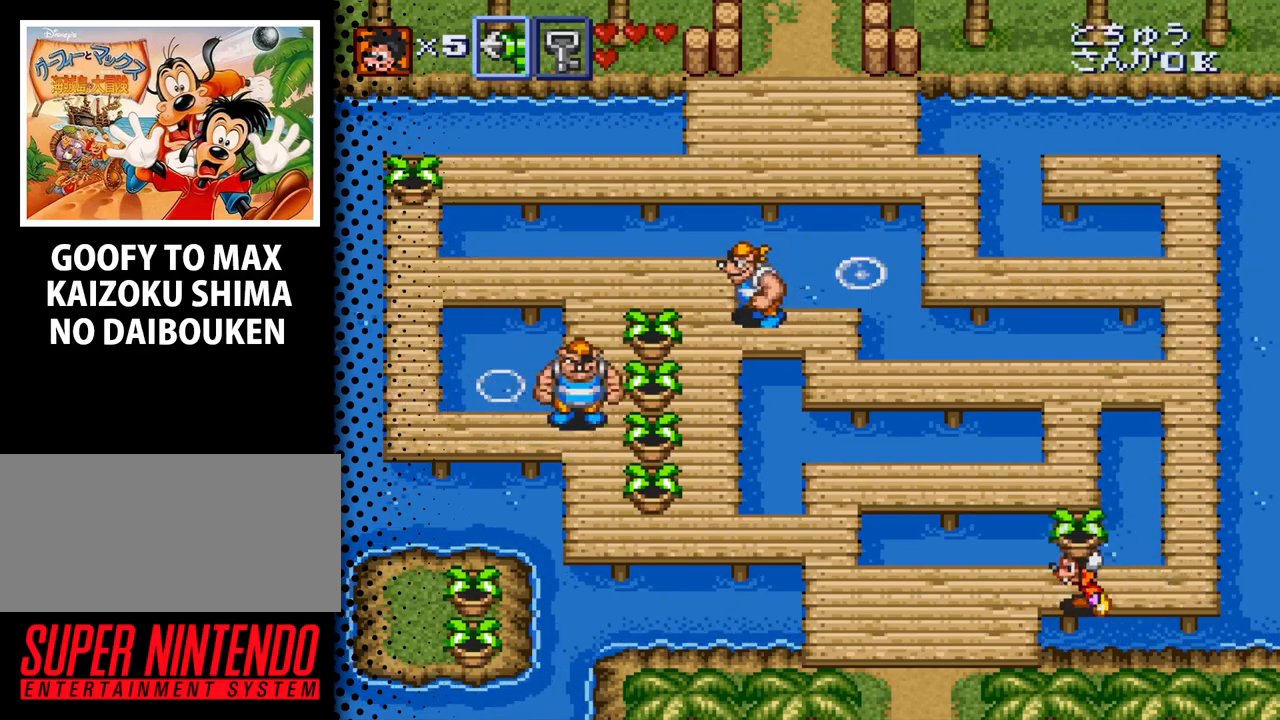
{"buttons": [], "events": []}
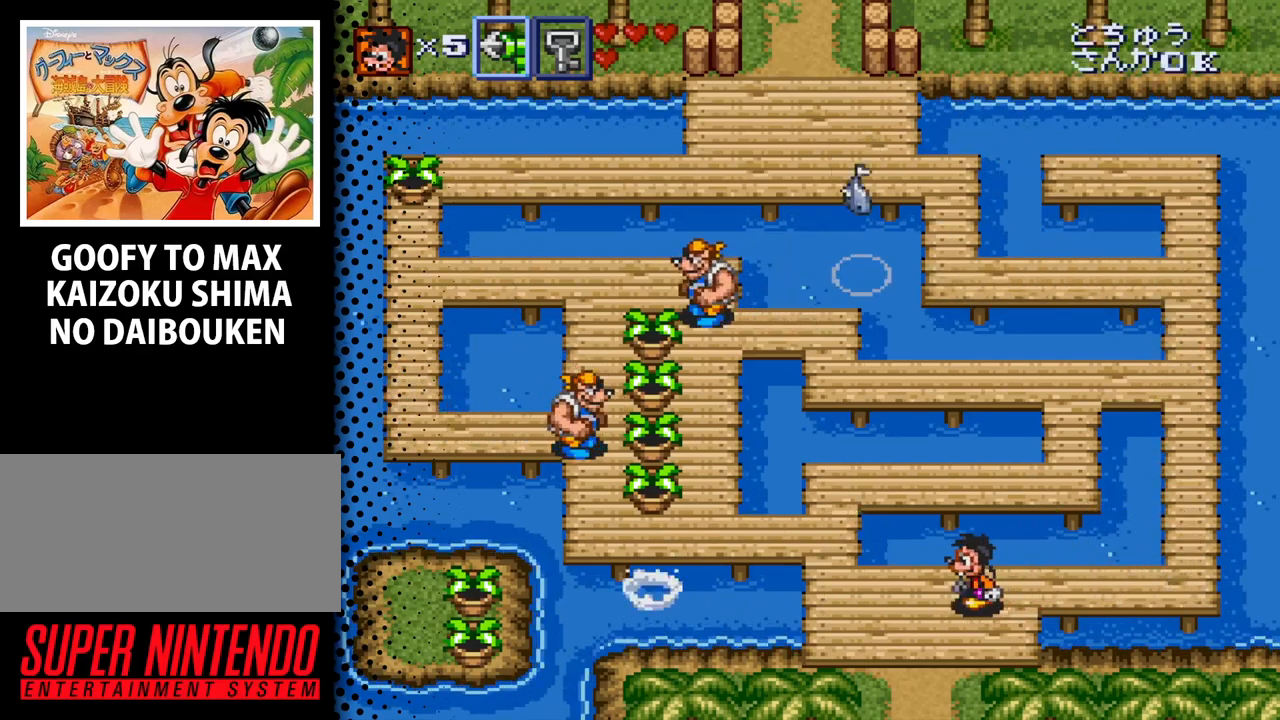
{"buttons": ["DPAD_DOWN"], "events": [[167, "DPAD_DOWN", "down"]]}
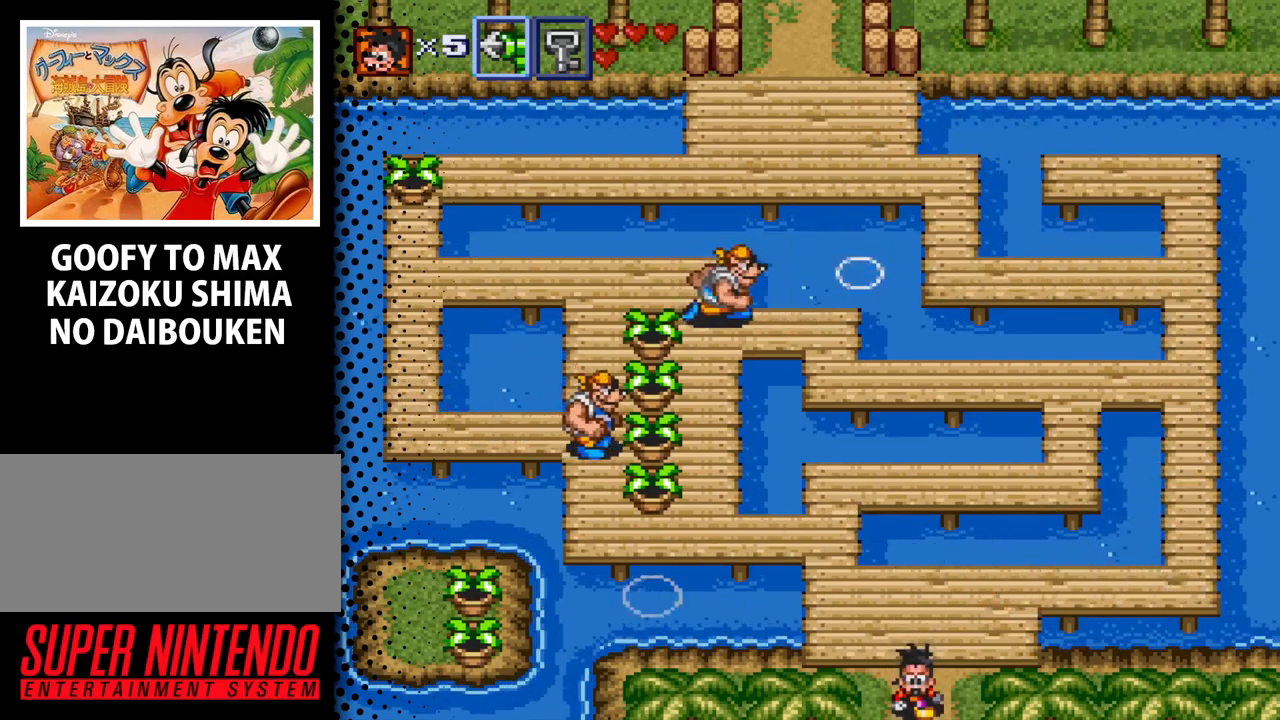
{"buttons": [], "events": [[300, "DPAD_DOWN", "up"]]}
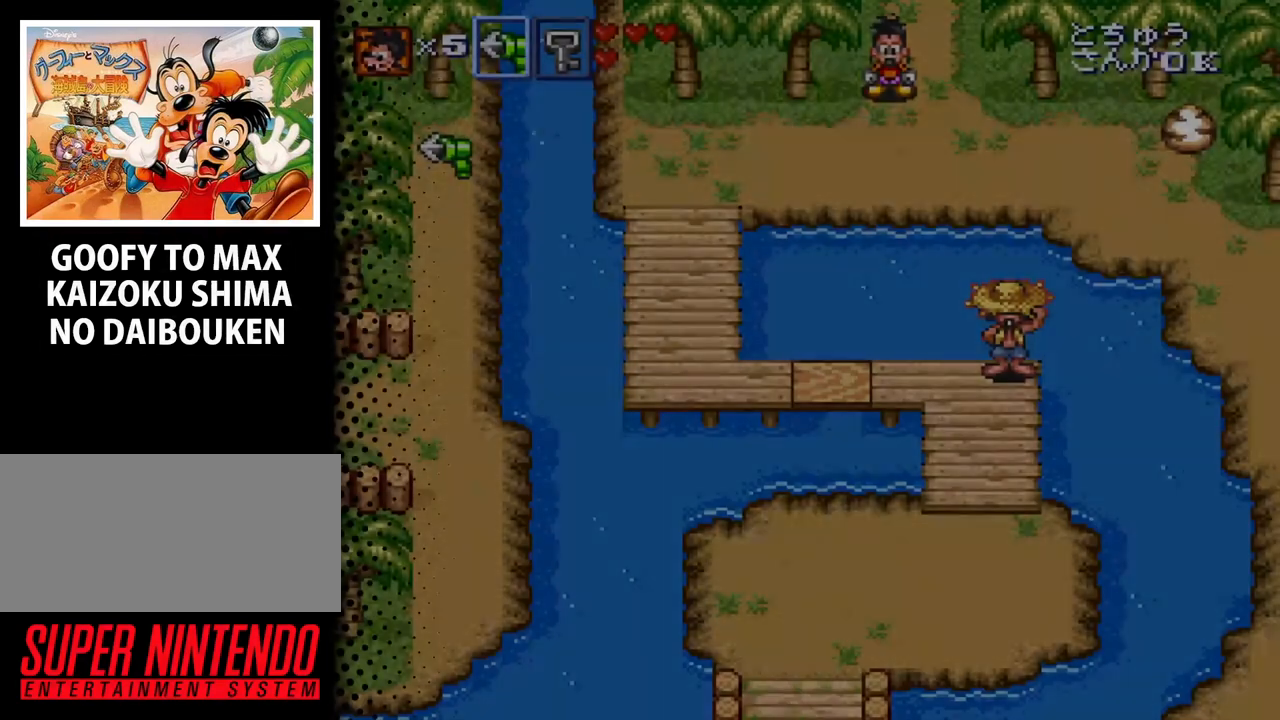
{"buttons": ["DPAD_DOWN"], "events": [[167, "DPAD_DOWN", "down"]]}
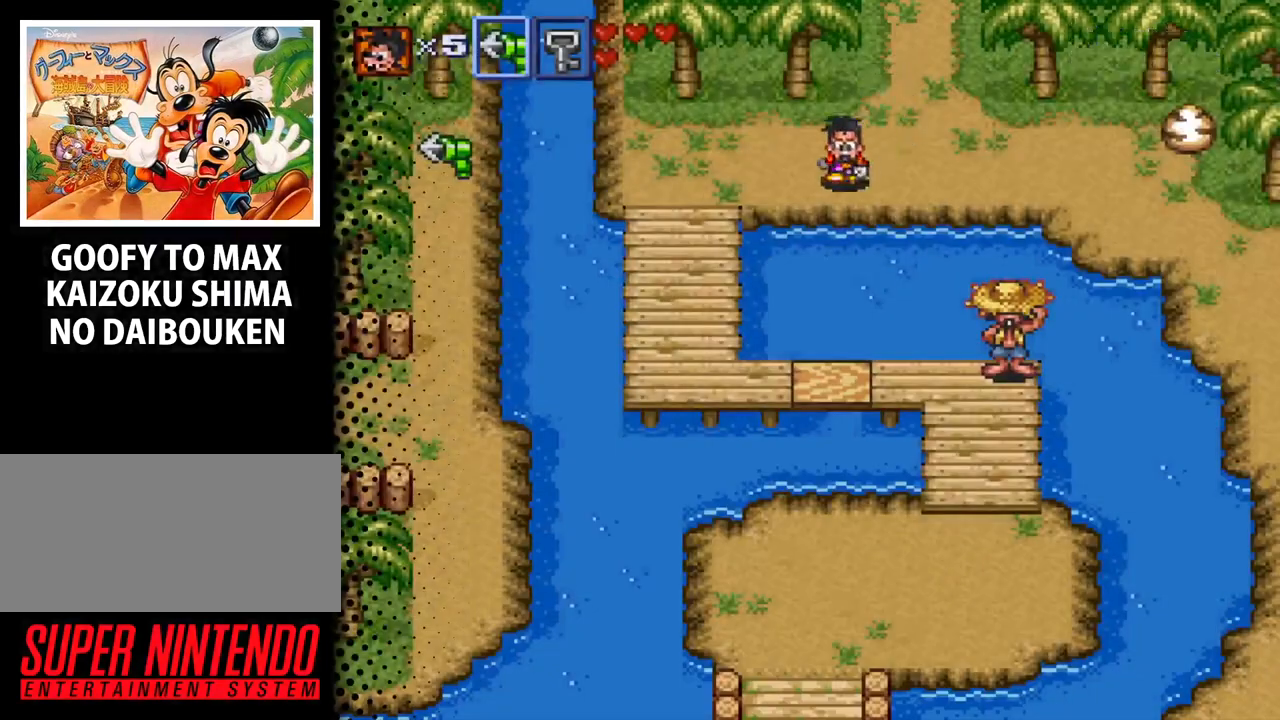
{"buttons": ["DPAD_DOWN"], "events": [[267, "DPAD_DOWN", "up"], [367, "DPAD_DOWN", "down"]]}
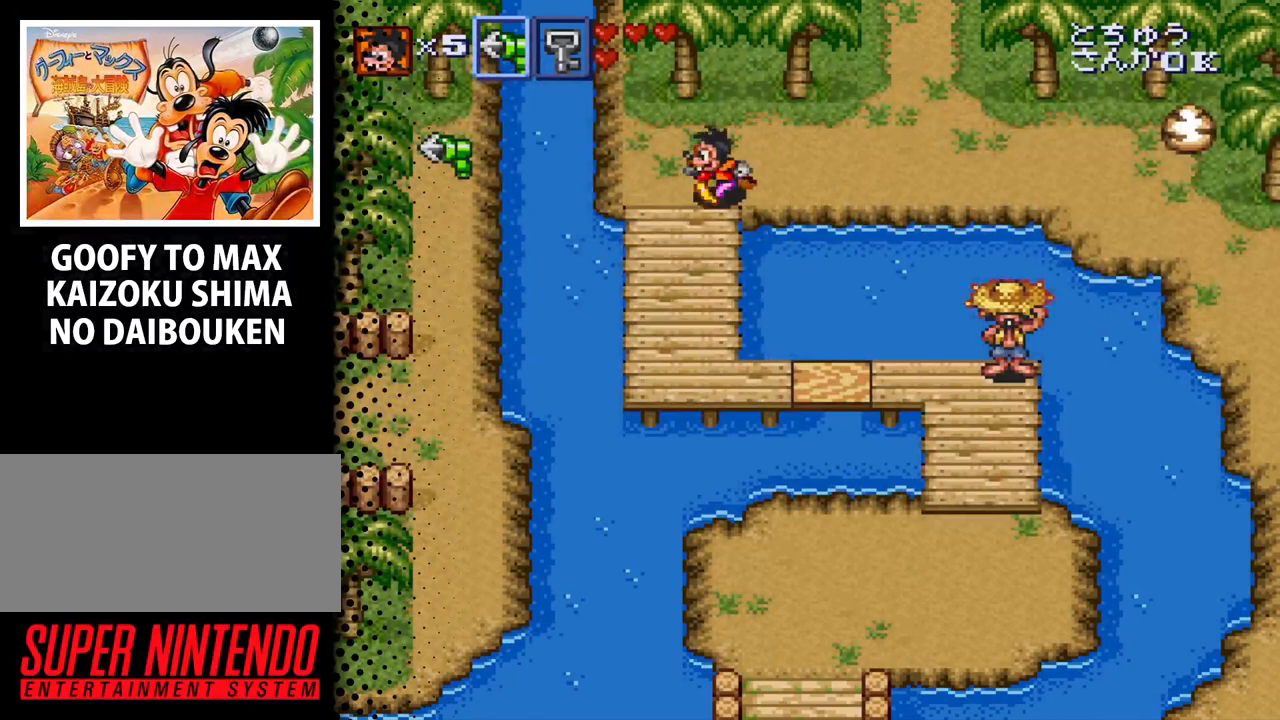
{"buttons": ["DPAD_DOWN"], "events": []}
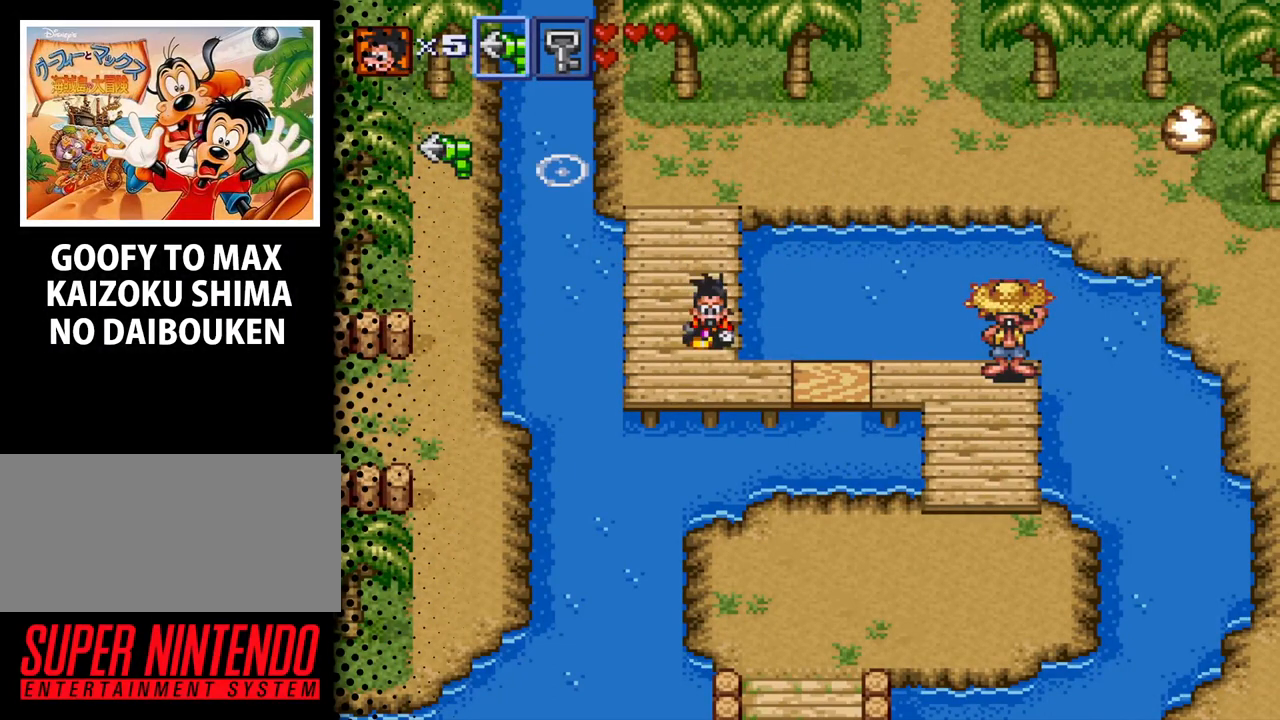
{"buttons": [], "events": [[300, "DPAD_DOWN", "up"]]}
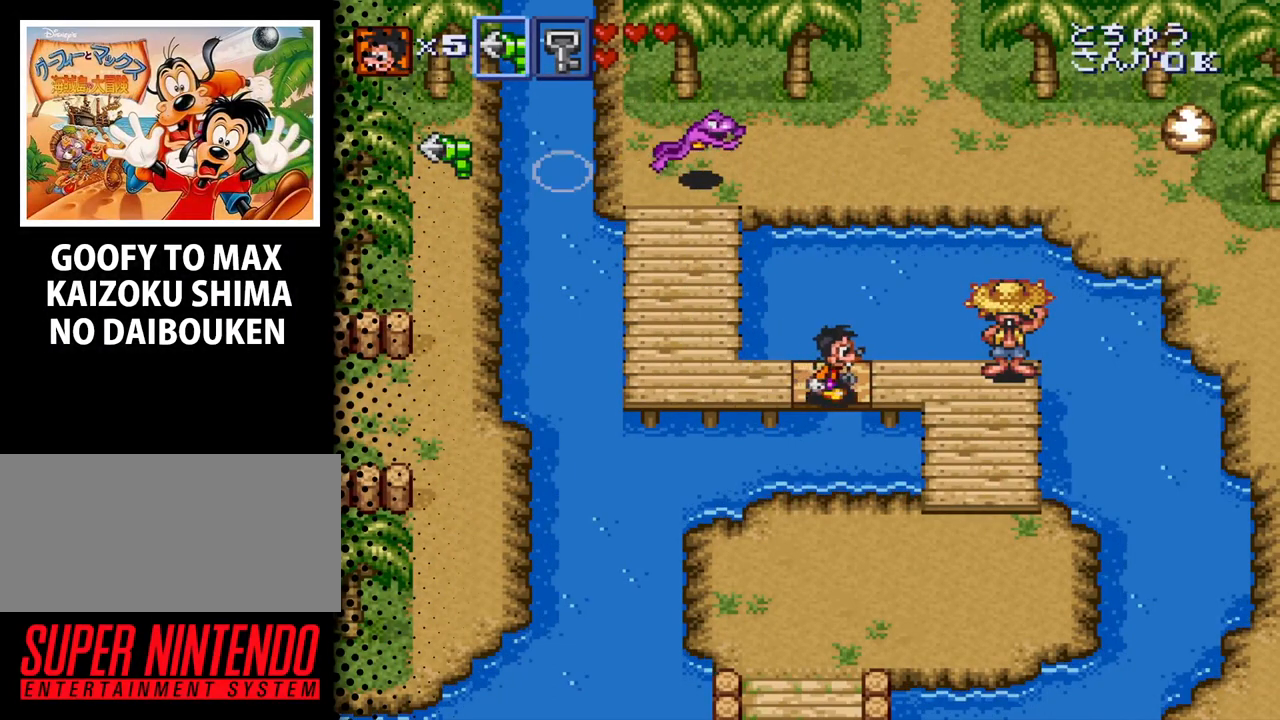
{"buttons": ["DPAD_DOWN"], "events": [[400, "DPAD_DOWN", "down"]]}
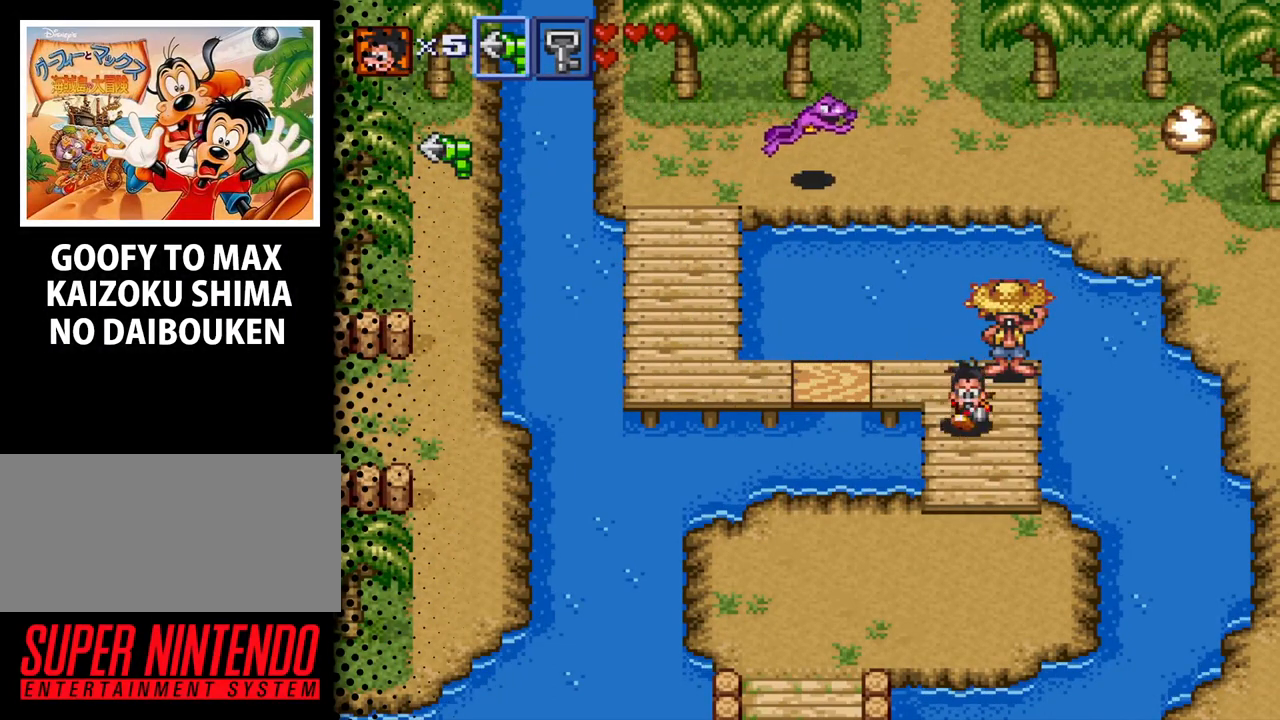
{"buttons": ["DPAD_DOWN"], "events": []}
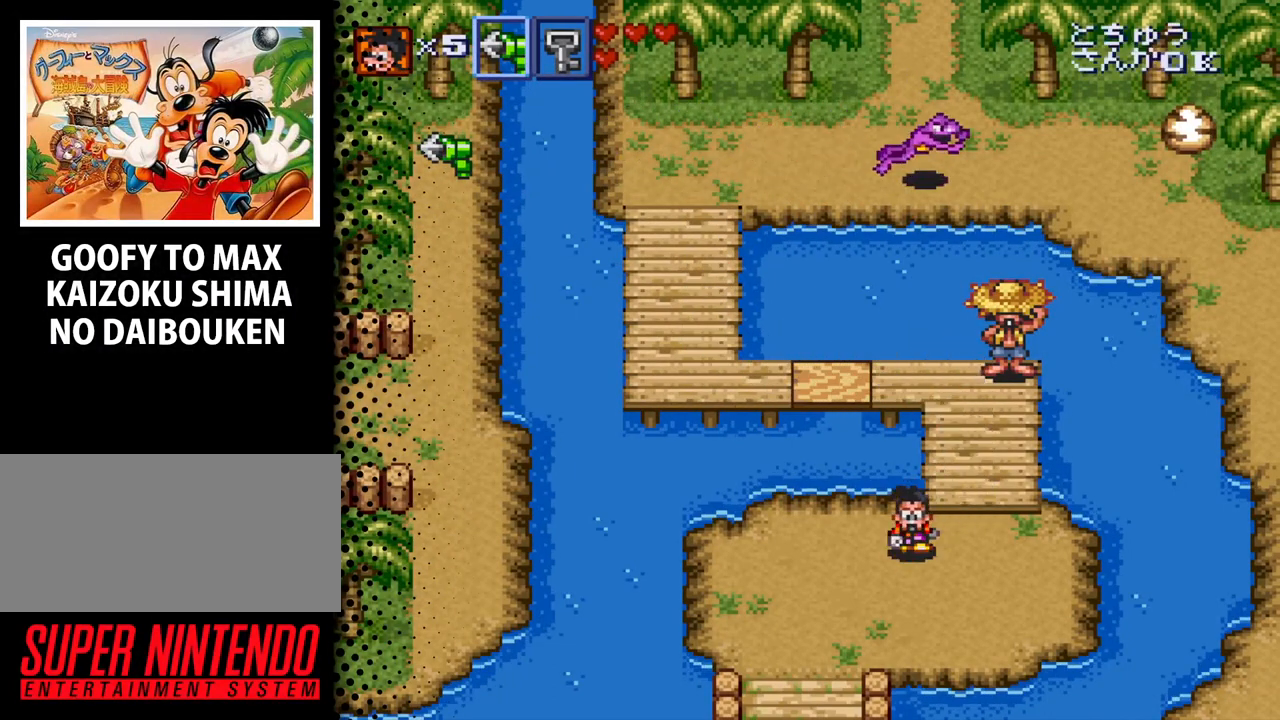
{"buttons": ["DPAD_DOWN"], "events": []}
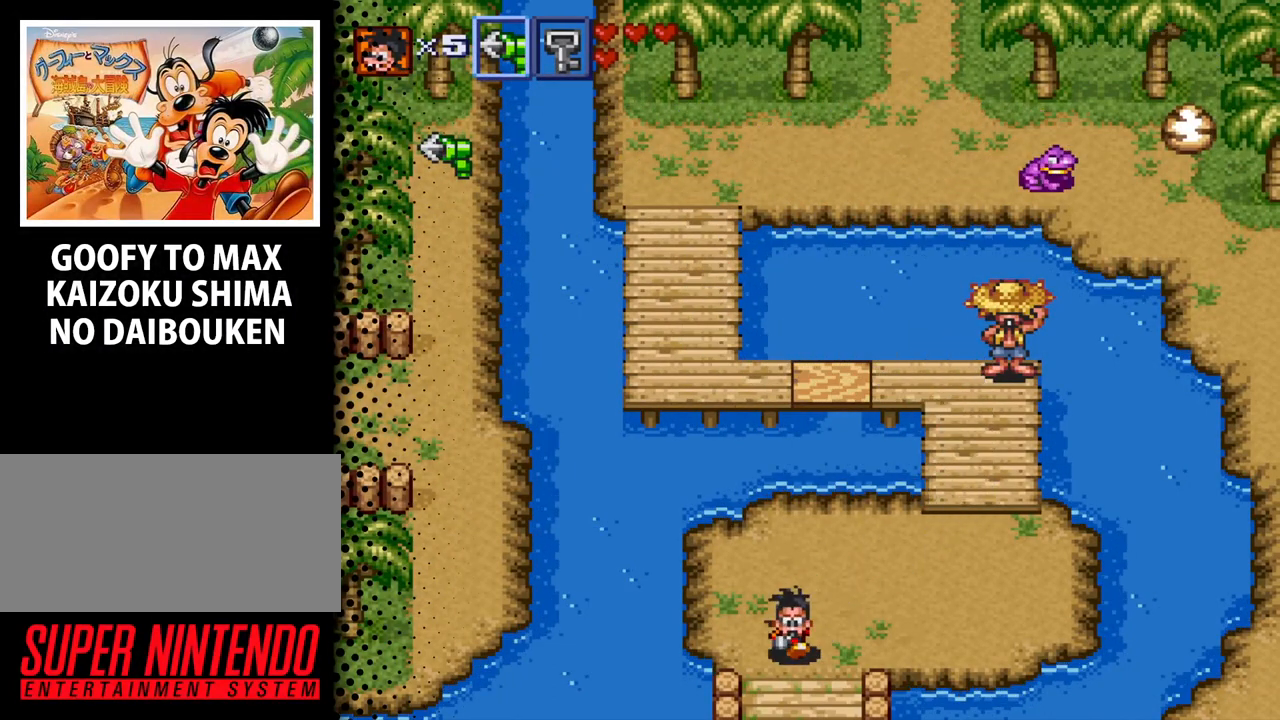
{"buttons": ["DPAD_DOWN"], "events": []}
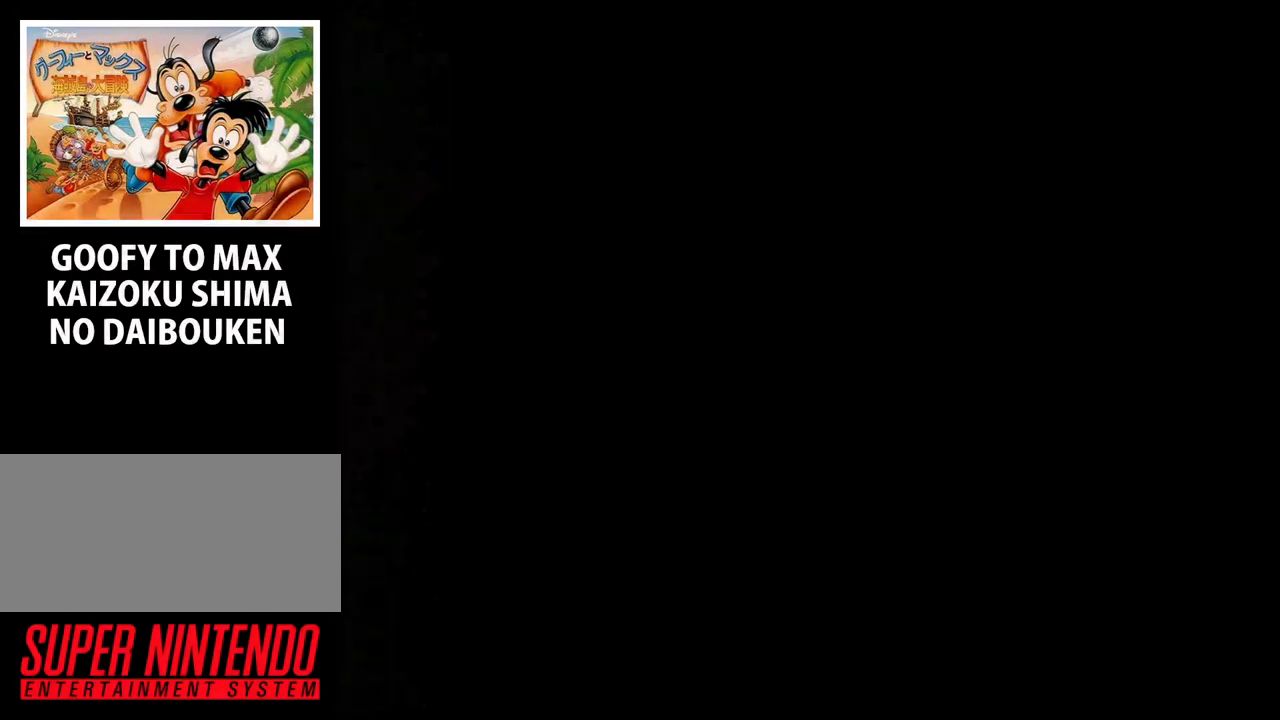
{"buttons": ["DPAD_DOWN"], "events": [[33, "DPAD_DOWN", "up"], [267, "DPAD_DOWN", "down"]]}
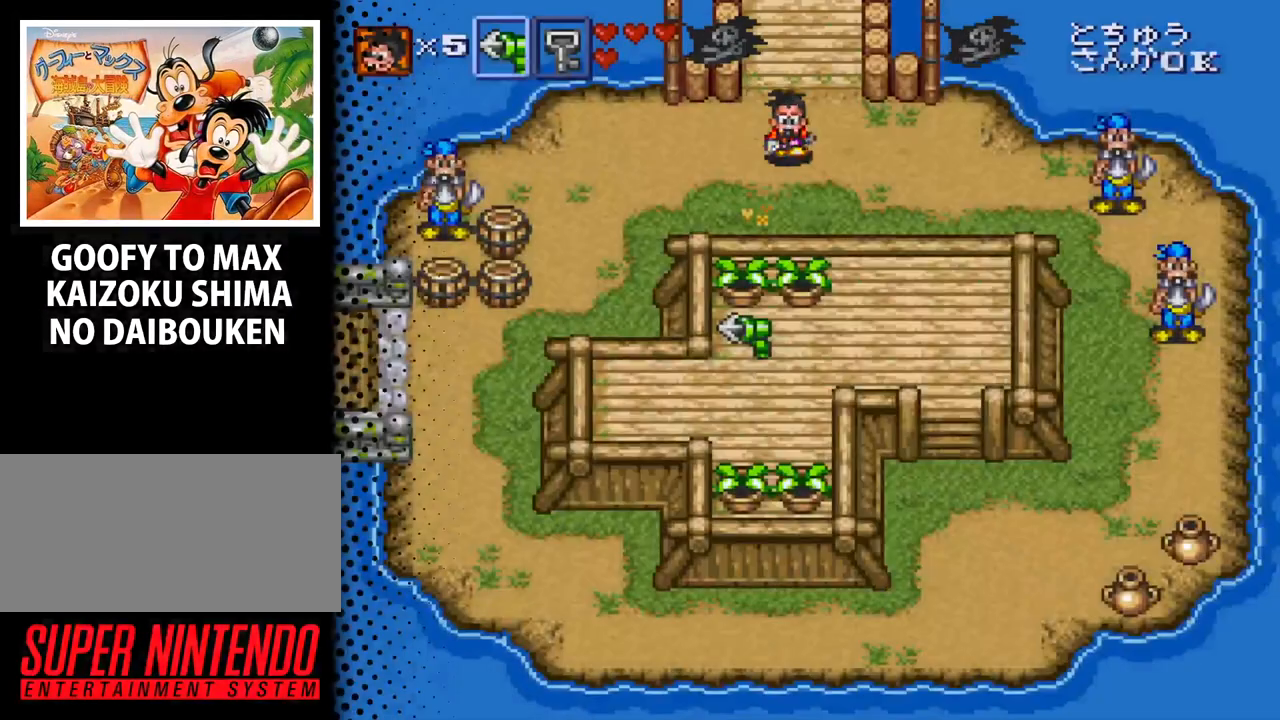
{"buttons": ["Y"], "events": [[167, "DPAD_DOWN", "up"], [233, "Y", "down"]]}
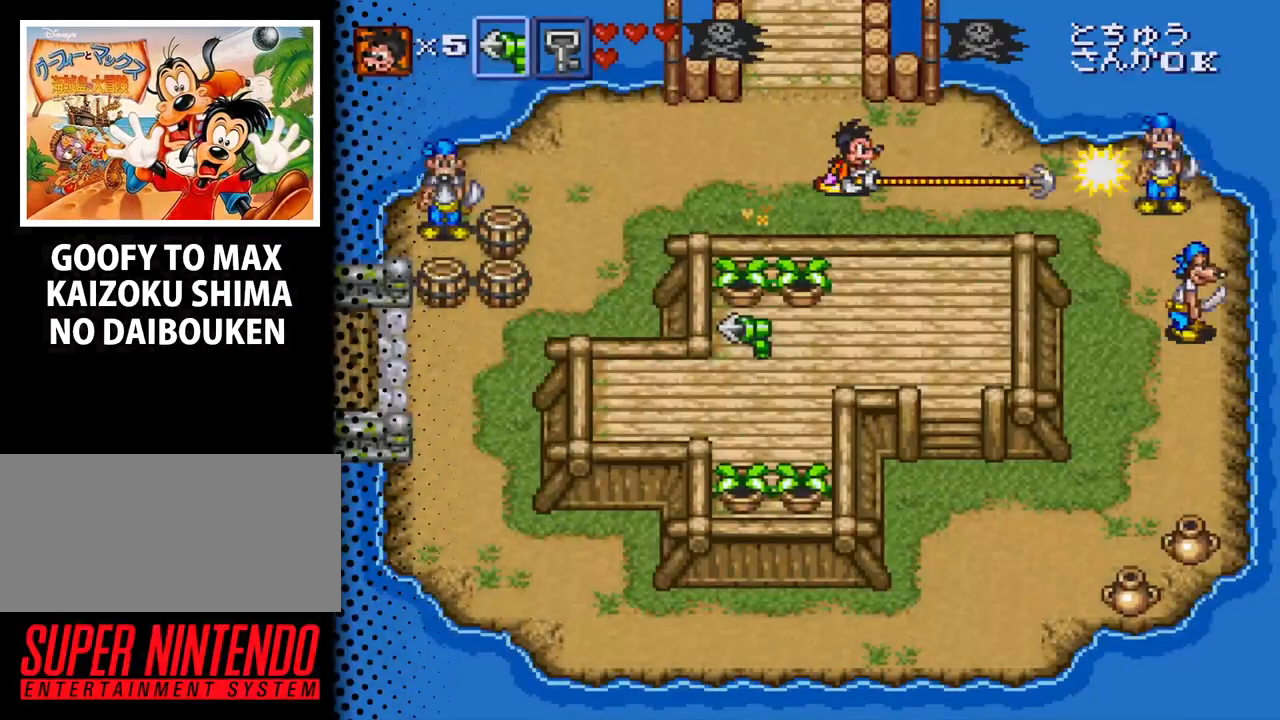
{"buttons": ["DPAD_DOWN"], "events": [[300, "Y", "up"], [500, "DPAD_DOWN", "down"]]}
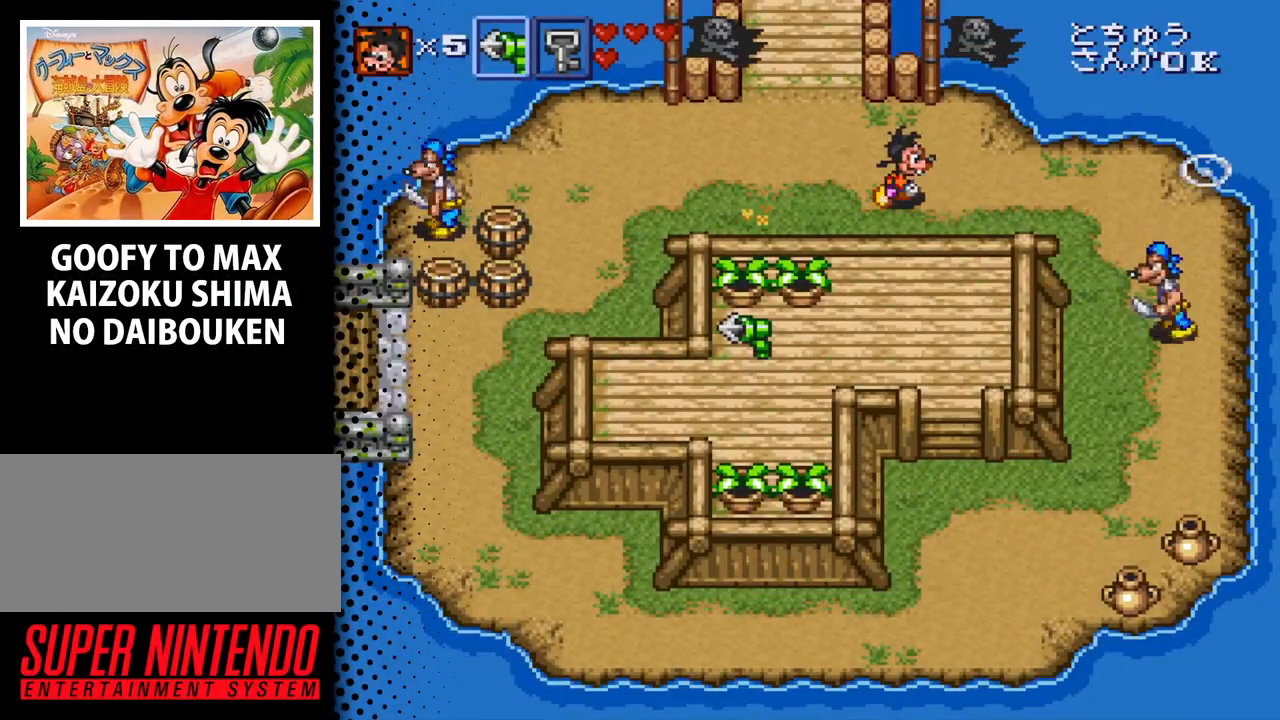
{"buttons": [], "events": [[300, "DPAD_DOWN", "up"]]}
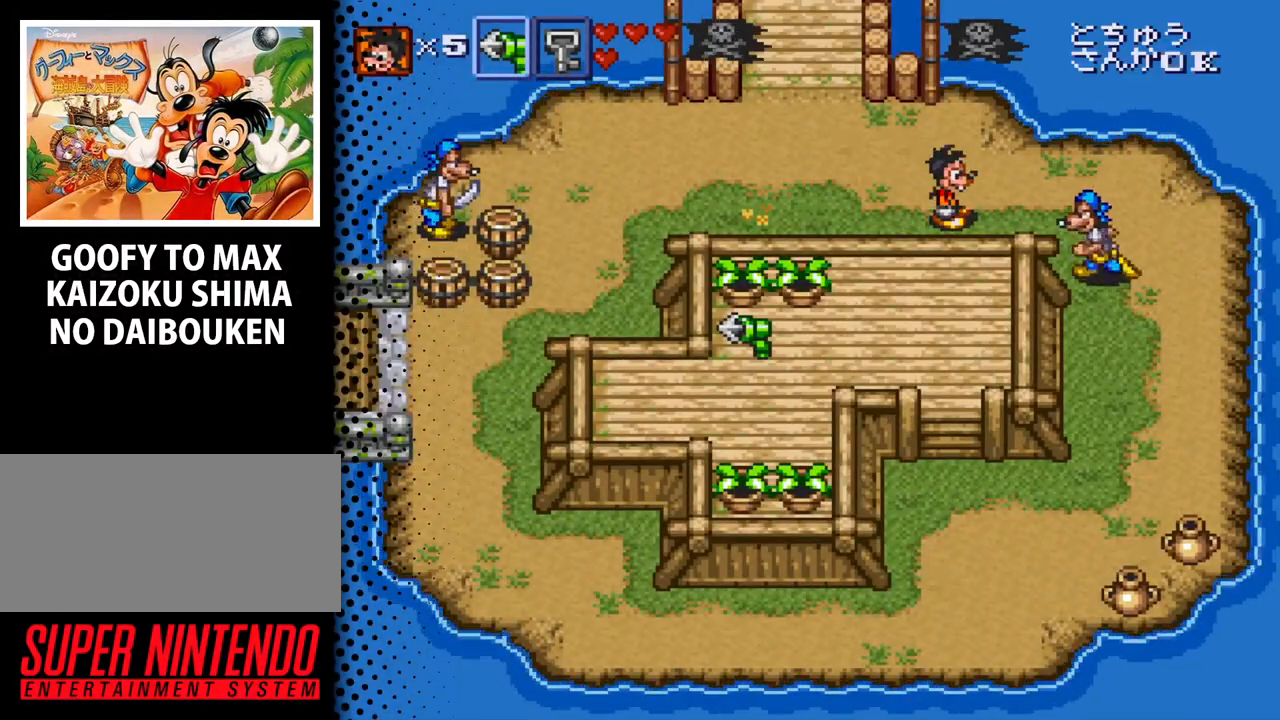
{"buttons": ["Y"], "events": [[200, "Y", "down"]]}
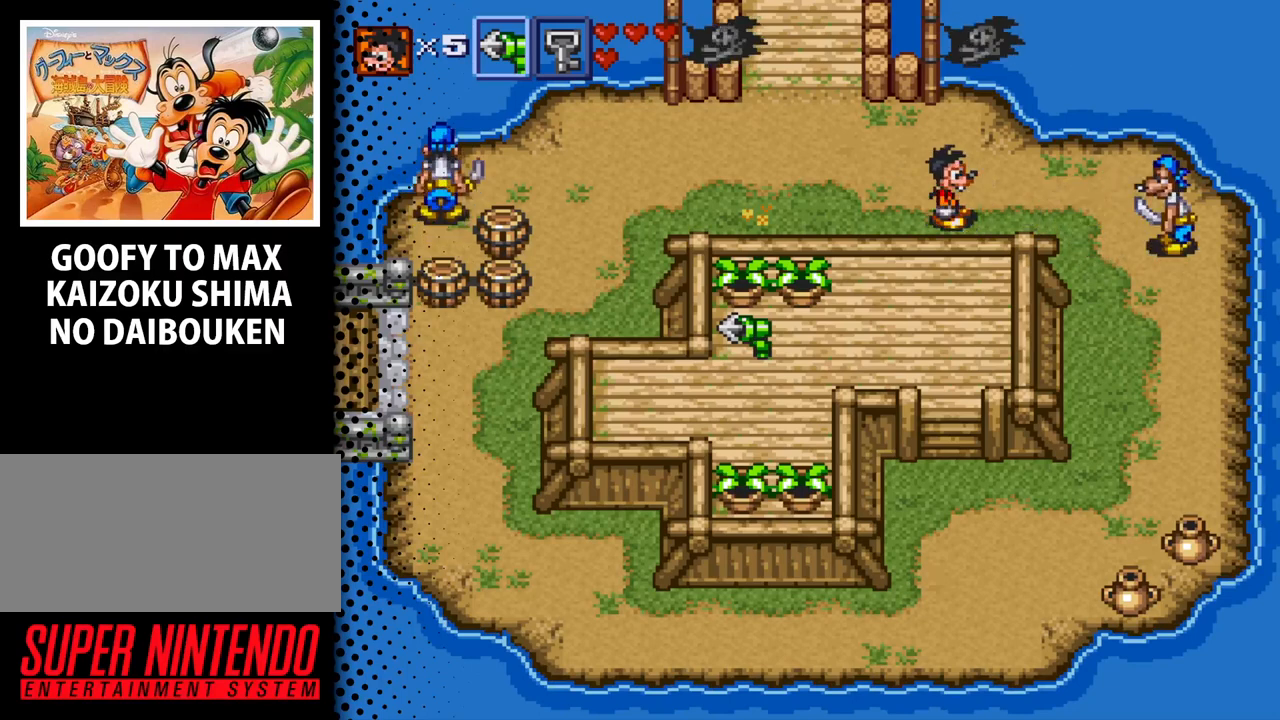
{"buttons": ["Y"], "events": [[100, "Y", "up"], [200, "Y", "down"]]}
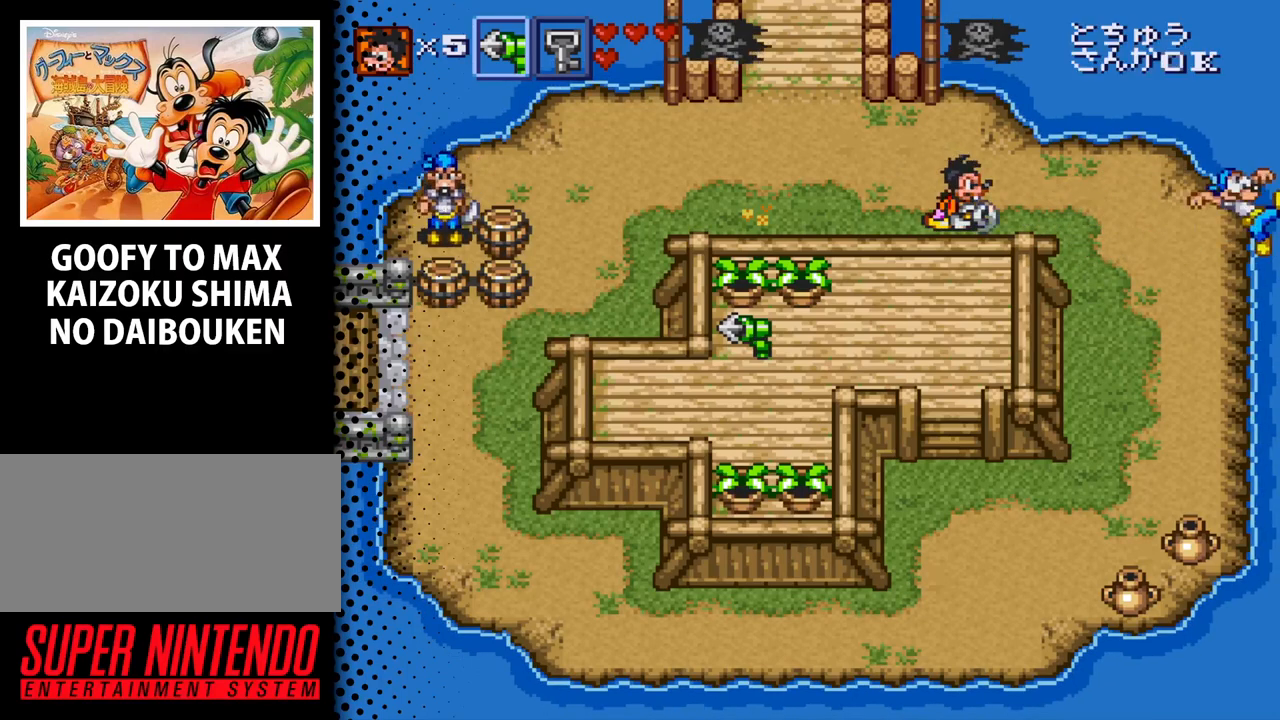
{"buttons": [], "events": [[133, "Y", "up"]]}
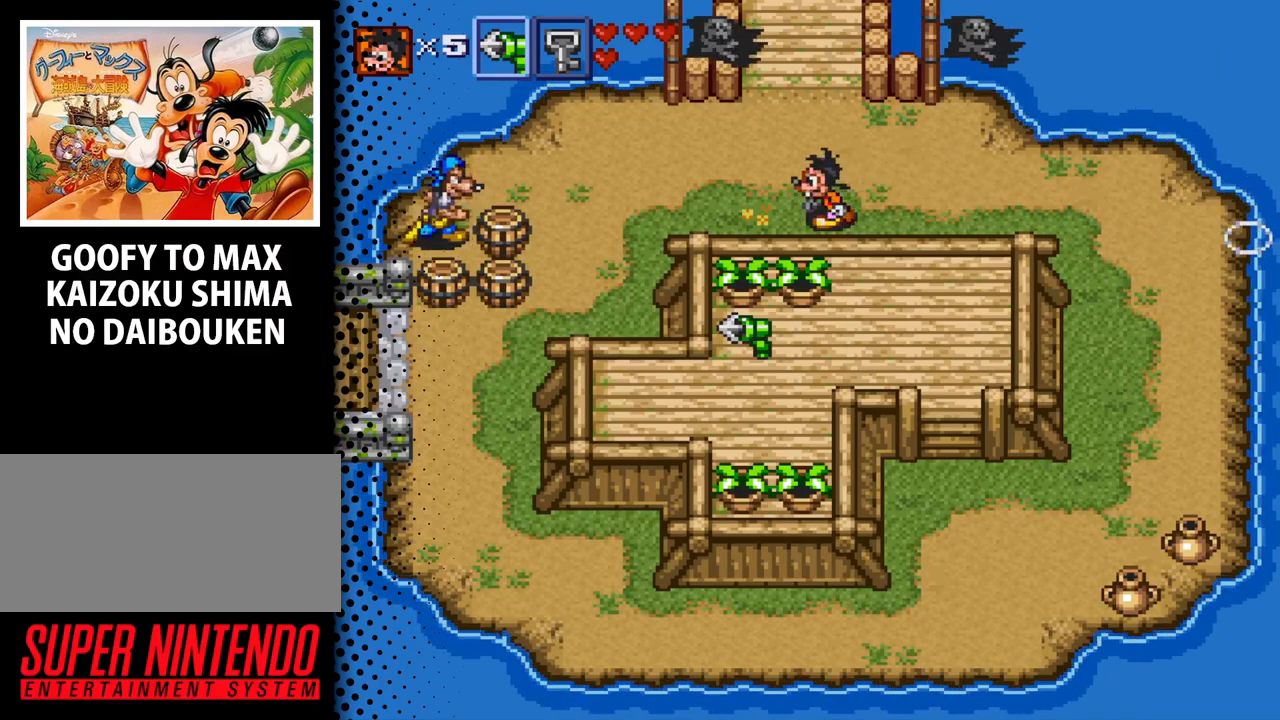
{"buttons": ["DPAD_DOWN"], "events": [[500, "DPAD_DOWN", "down"]]}
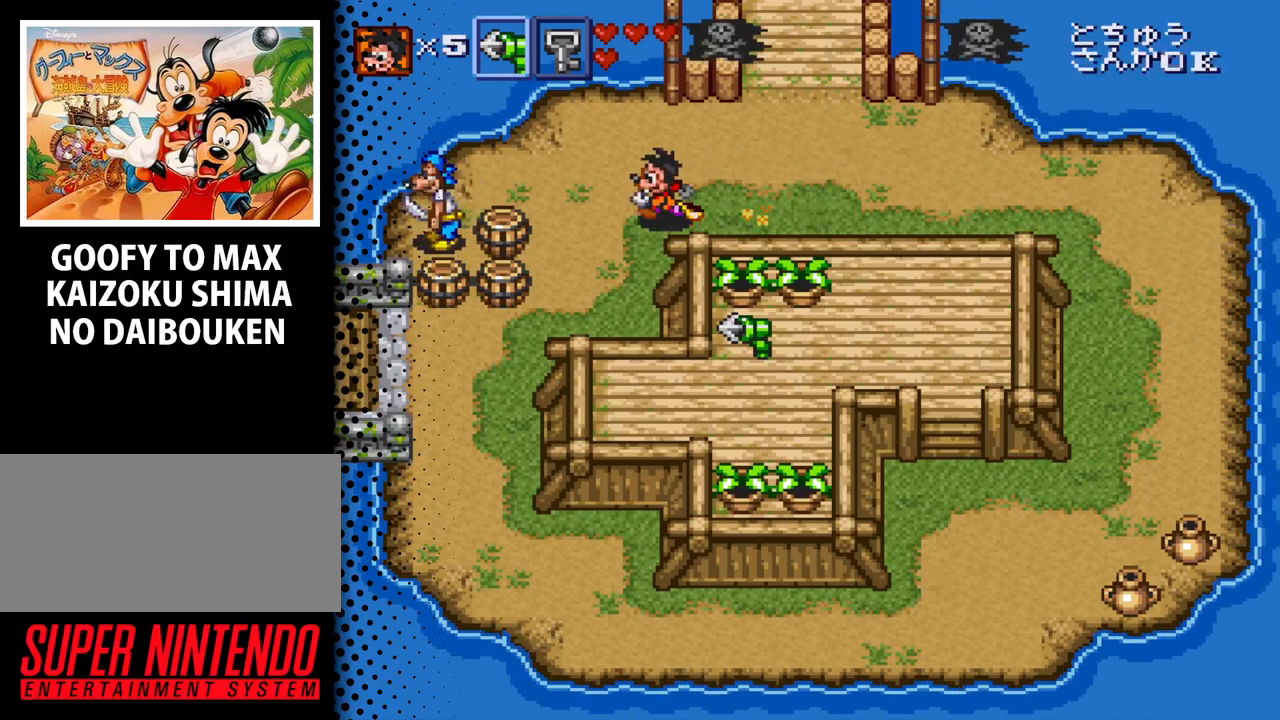
{"buttons": [], "events": [[467, "DPAD_DOWN", "up"]]}
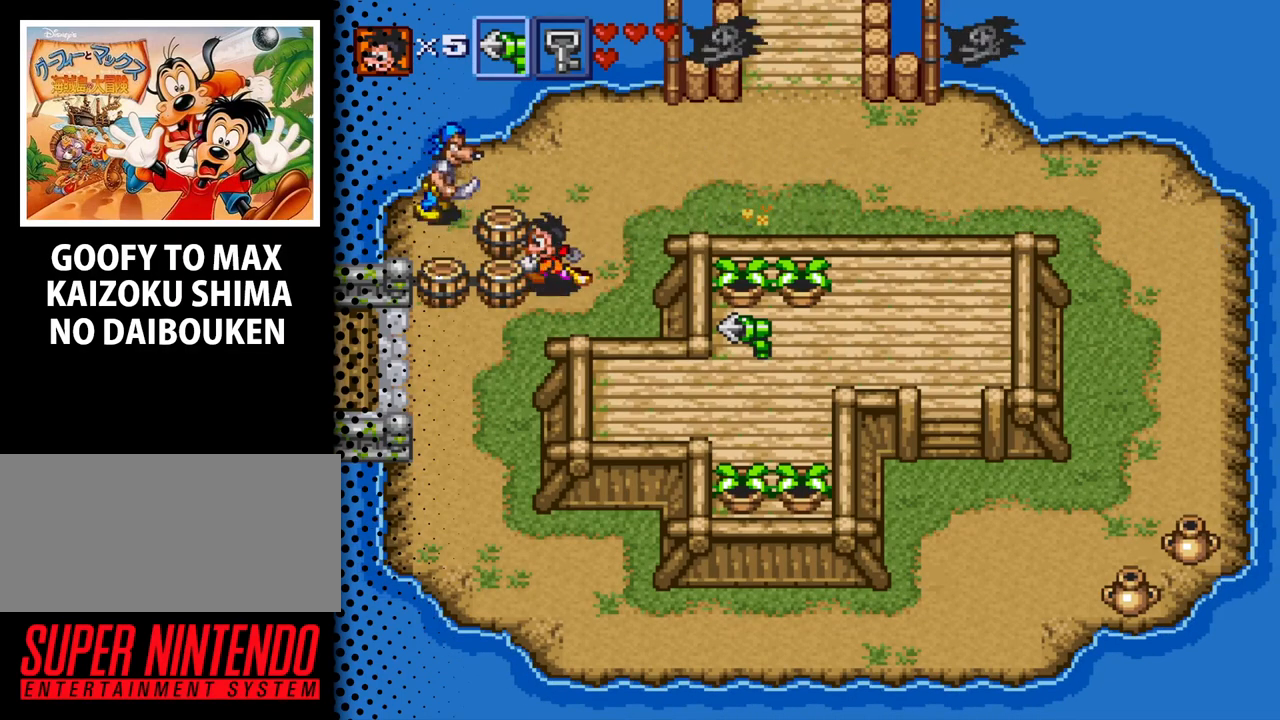
{"buttons": ["DPAD_DOWN"], "events": [[133, "B", "down"], [267, "B", "up"], [333, "DPAD_DOWN", "down"]]}
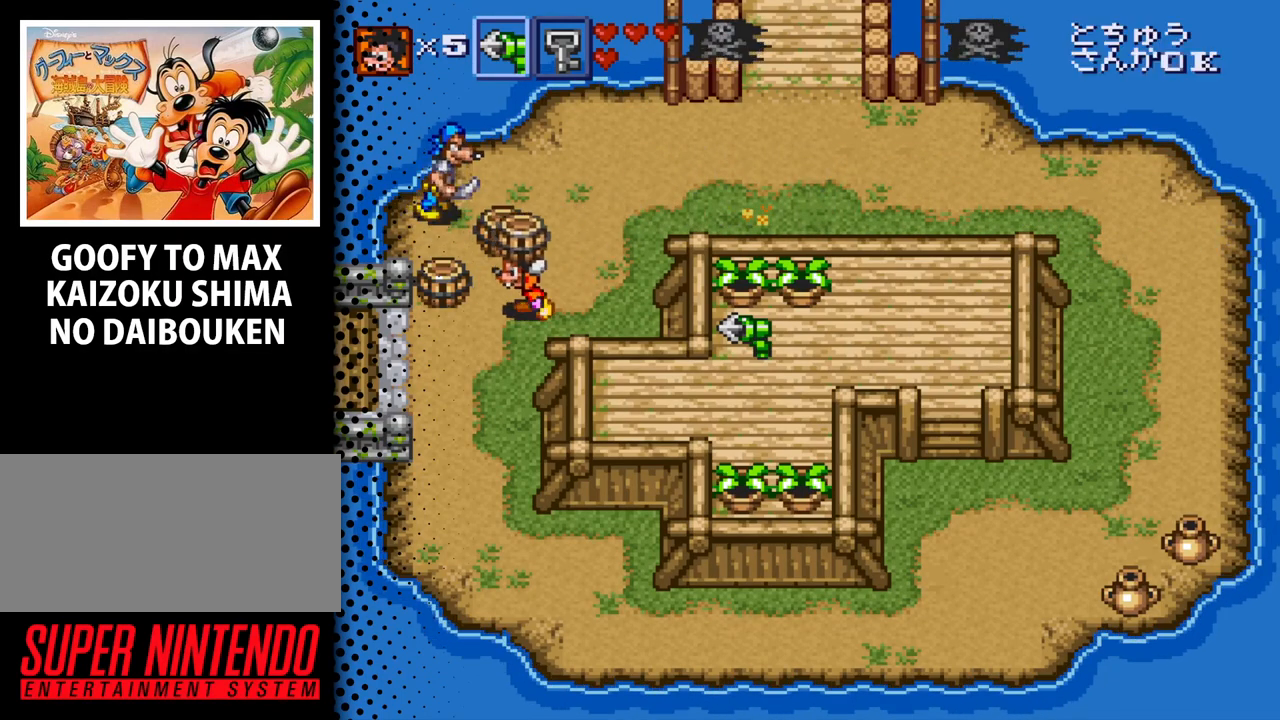
{"buttons": ["B", "DPAD_UP"], "events": [[333, "DPAD_DOWN", "up"], [400, "DPAD_UP", "down"], [433, "B", "down"]]}